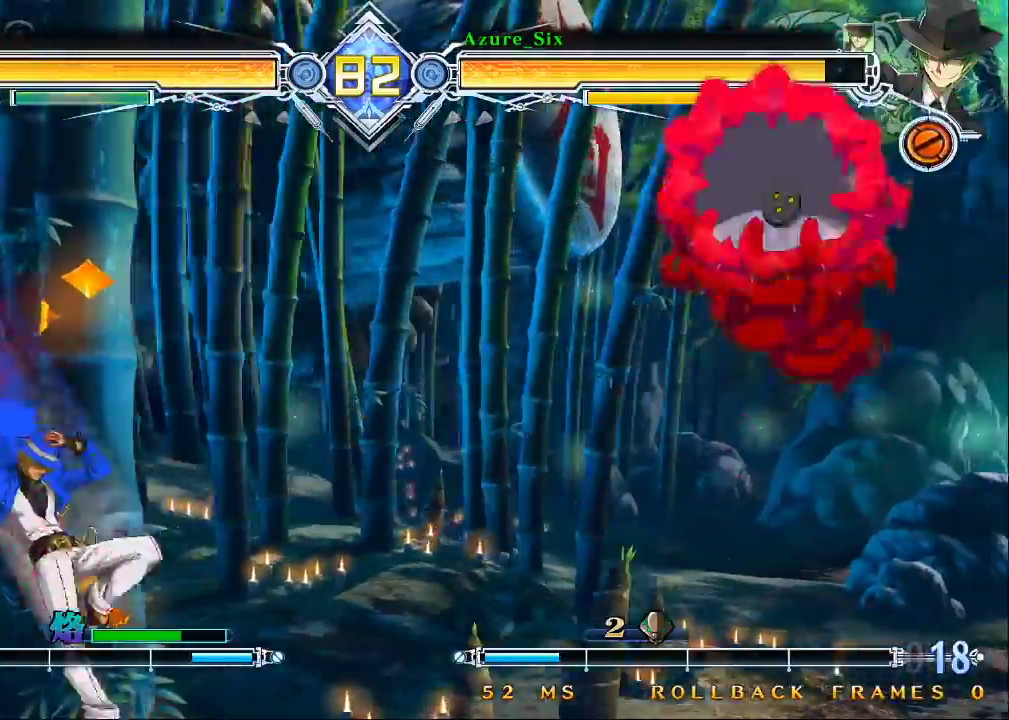
Gameplay with a controller (arcade stick); each line is a JSON object with the inputs held at the frame after it. "events" lists button and stick changes between this image and that frame as [ms after this image, input, new state], when the widget could be followed in between. Not read: L3 R3.
{"buttons": [], "left_stick": "center", "events": [[133, "left_stick", "right"], [200, "left_stick", "center"], [233, "CROSS", "down"], [367, "CROSS", "up"]]}
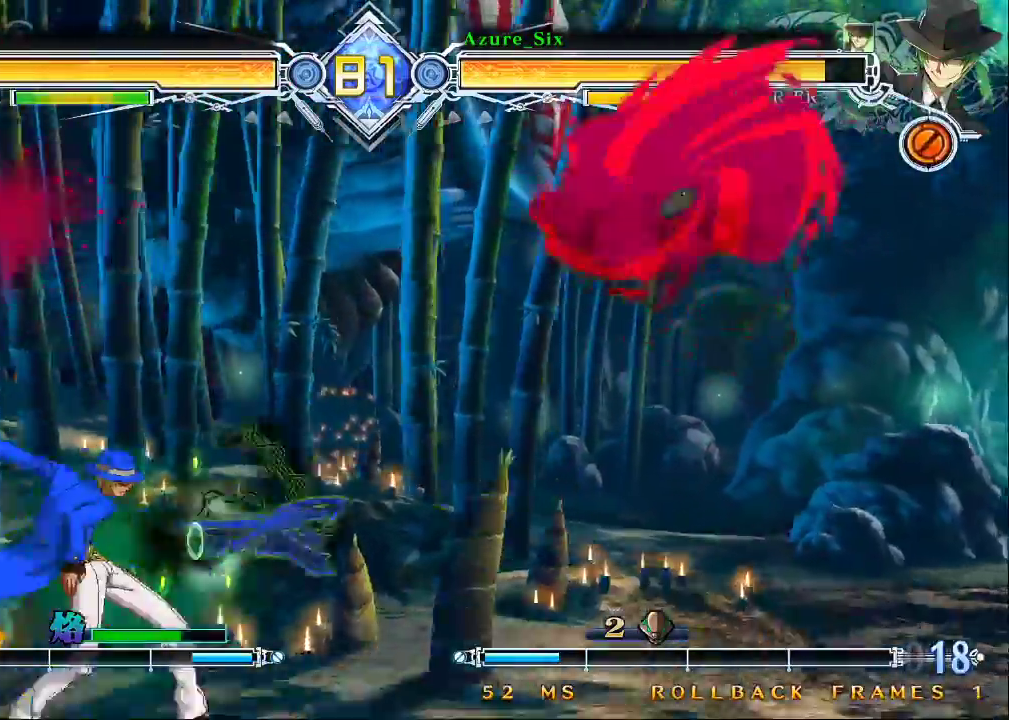
{"buttons": [], "left_stick": "center", "events": [[267, "CROSS", "down"], [400, "CROSS", "up"]]}
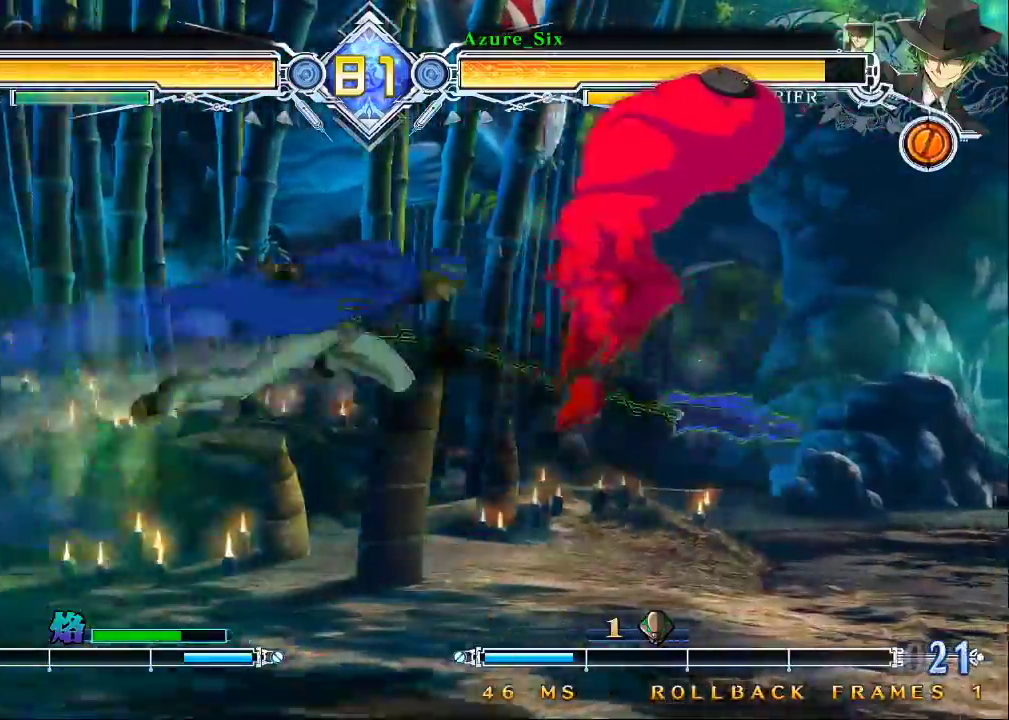
{"buttons": [], "left_stick": "center", "events": [[33, "R1", "down"], [67, "left_stick", "down"], [167, "R1", "up"], [200, "left_stick", "center"], [400, "R1", "down"], [500, "R1", "up"]]}
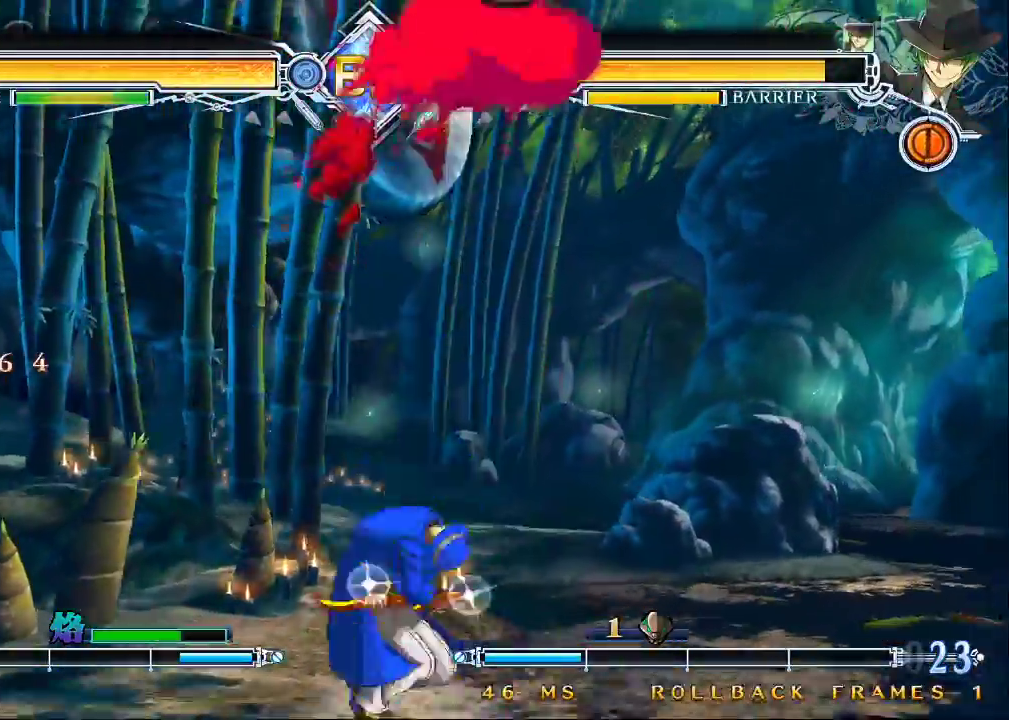
{"buttons": [], "left_stick": "center", "events": [[133, "left_stick", "down"], [267, "left_stick", "center"]]}
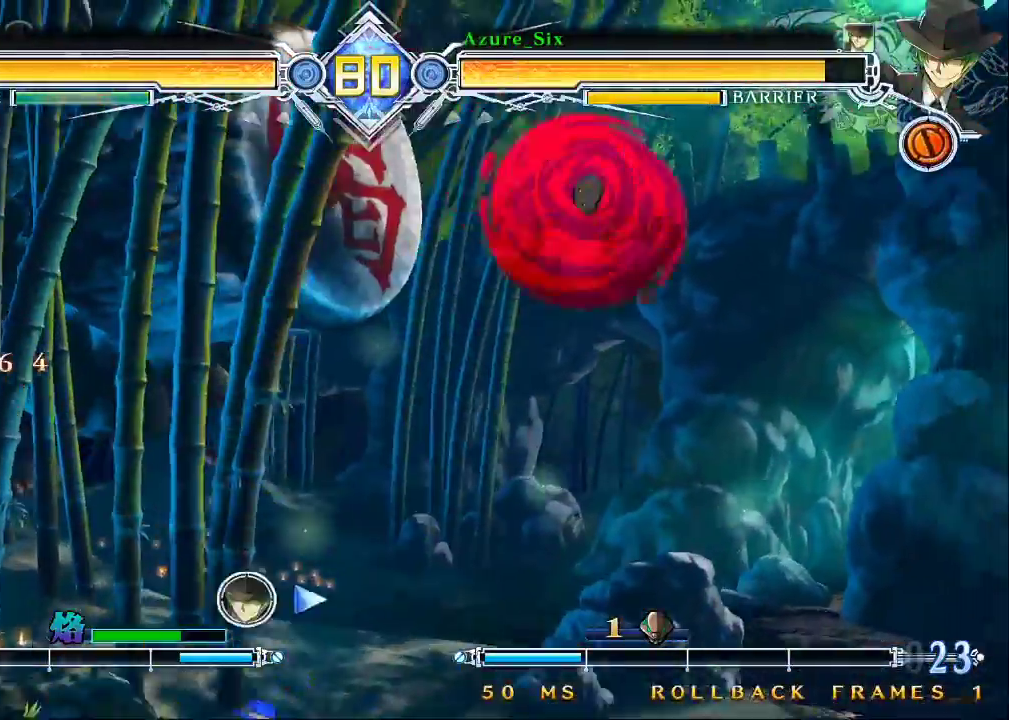
{"buttons": [], "left_stick": "right", "events": [[167, "left_stick", "up-left"], [333, "left_stick", "right"], [400, "left_stick", "center"], [467, "left_stick", "right"]]}
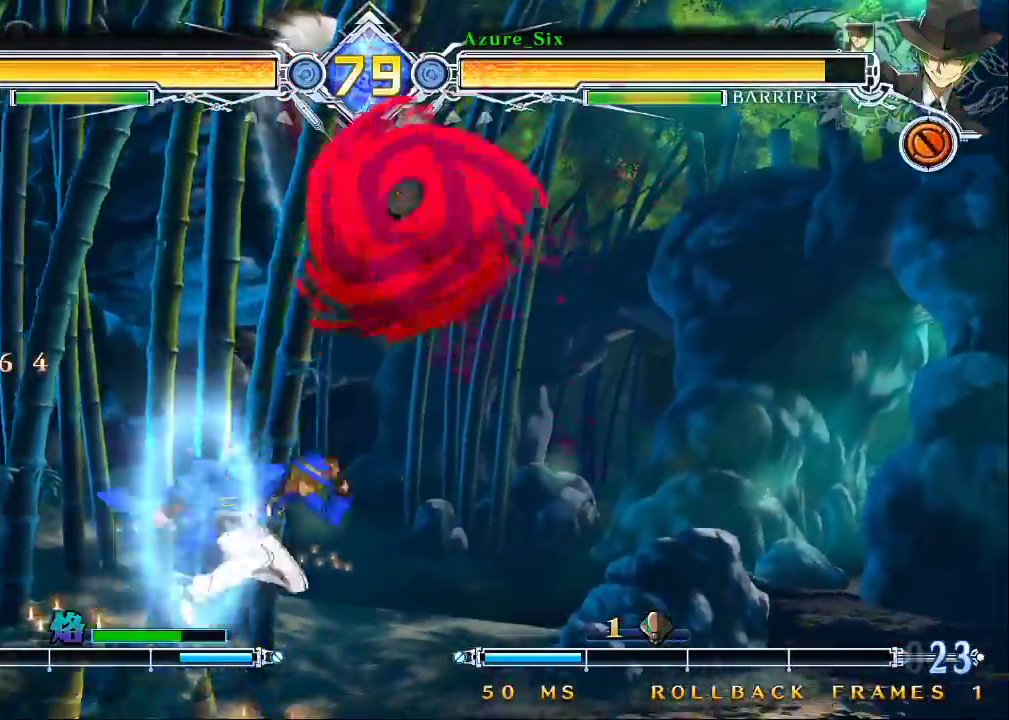
{"buttons": [], "left_stick": "down", "events": [[267, "TRIANGLE", "down"], [300, "TRIANGLE", "up"], [333, "left_stick", "center"], [467, "left_stick", "down"]]}
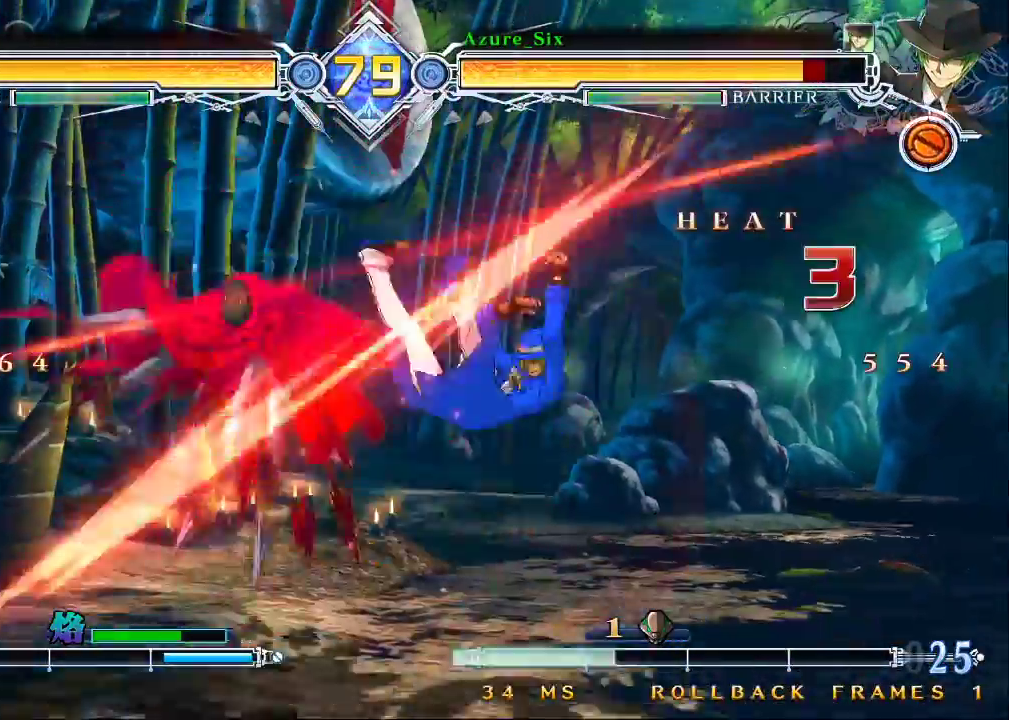
{"buttons": ["SQUARE", "TRIANGLE"], "left_stick": "right", "events": [[33, "SQUARE", "down"], [33, "TRIANGLE", "down"], [33, "left_stick", "down-right"], [133, "left_stick", "right"]]}
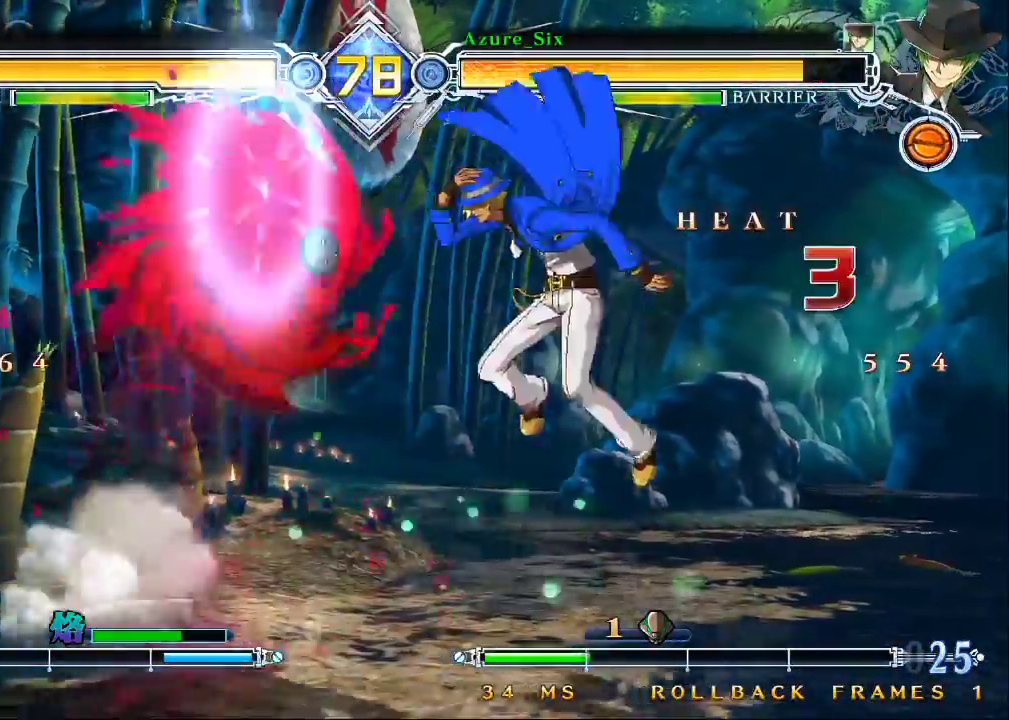
{"buttons": [], "left_stick": "up-right", "events": [[33, "left_stick", "down-right"], [67, "SQUARE", "up"], [67, "TRIANGLE", "up"], [200, "left_stick", "up-right"]]}
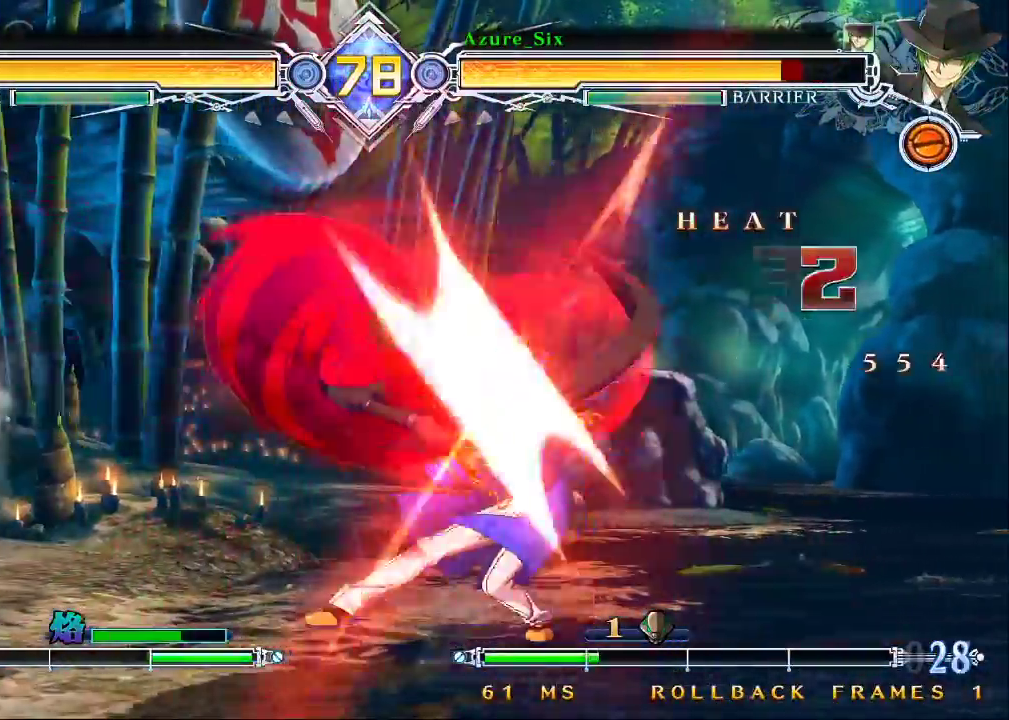
{"buttons": ["SQUARE", "TRIANGLE"], "left_stick": "down-right", "events": [[33, "left_stick", "down-right"], [267, "TRIANGLE", "down"], [300, "SQUARE", "down"]]}
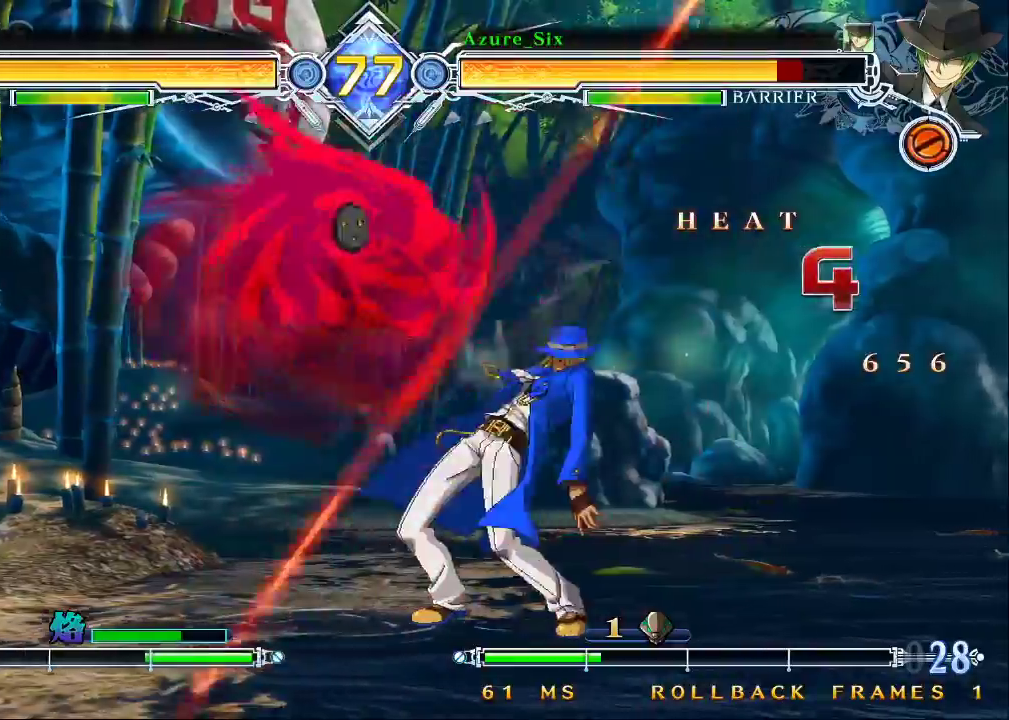
{"buttons": ["SQUARE", "TRIANGLE"], "left_stick": "down-right", "events": []}
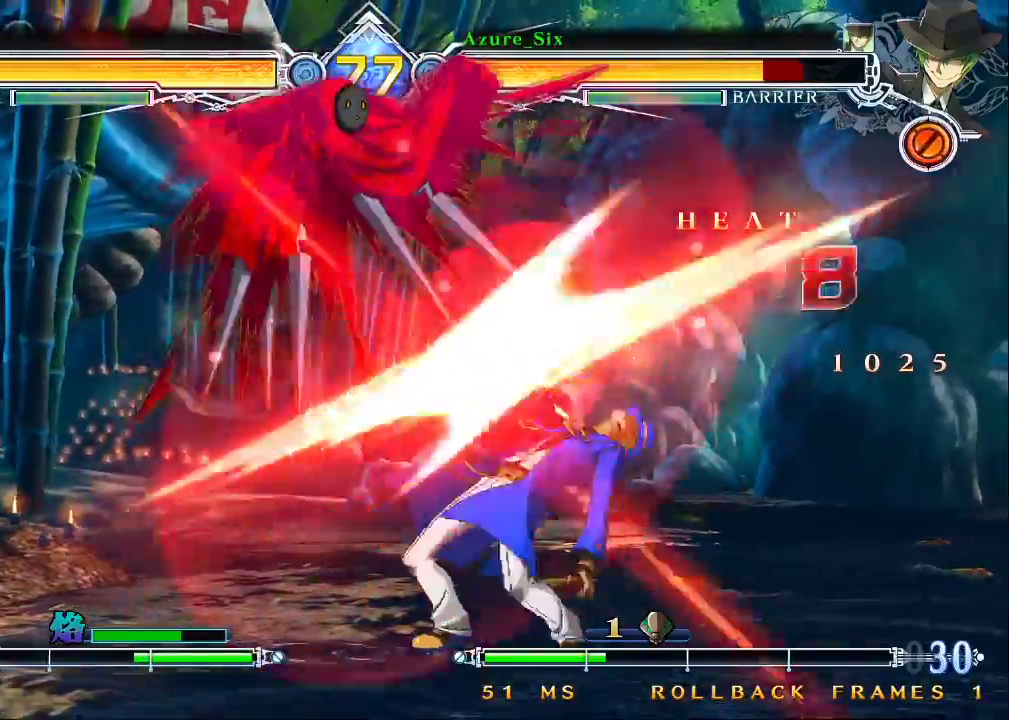
{"buttons": ["SQUARE", "TRIANGLE"], "left_stick": "right", "events": [[100, "left_stick", "right"]]}
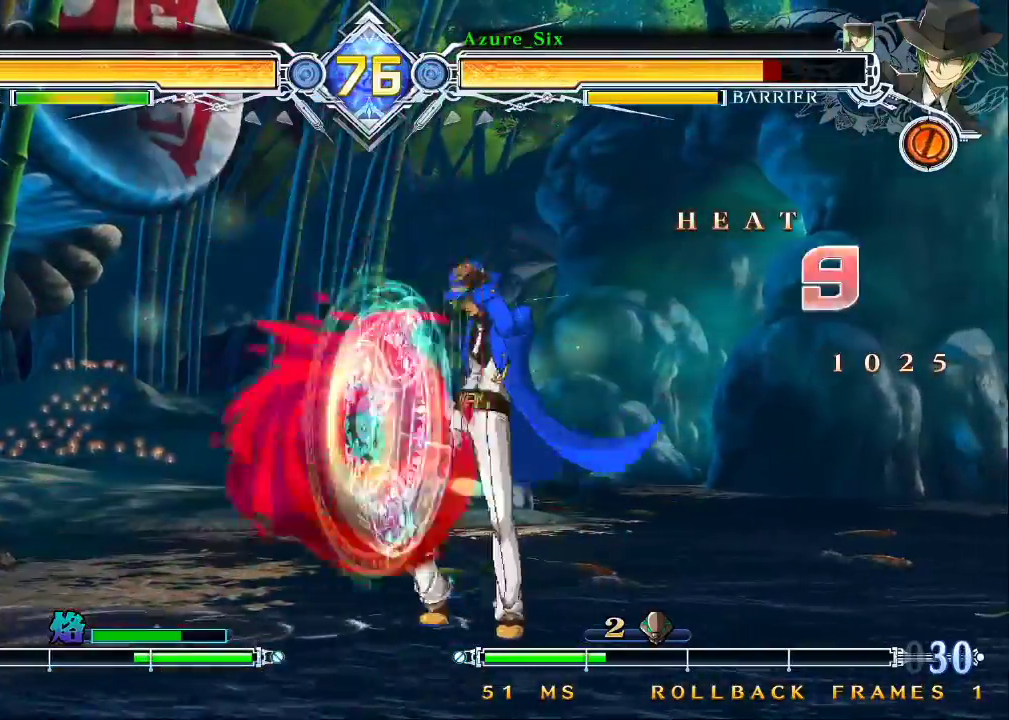
{"buttons": [], "left_stick": "down-right", "events": [[67, "left_stick", "down-right"], [467, "SQUARE", "up"], [467, "TRIANGLE", "up"]]}
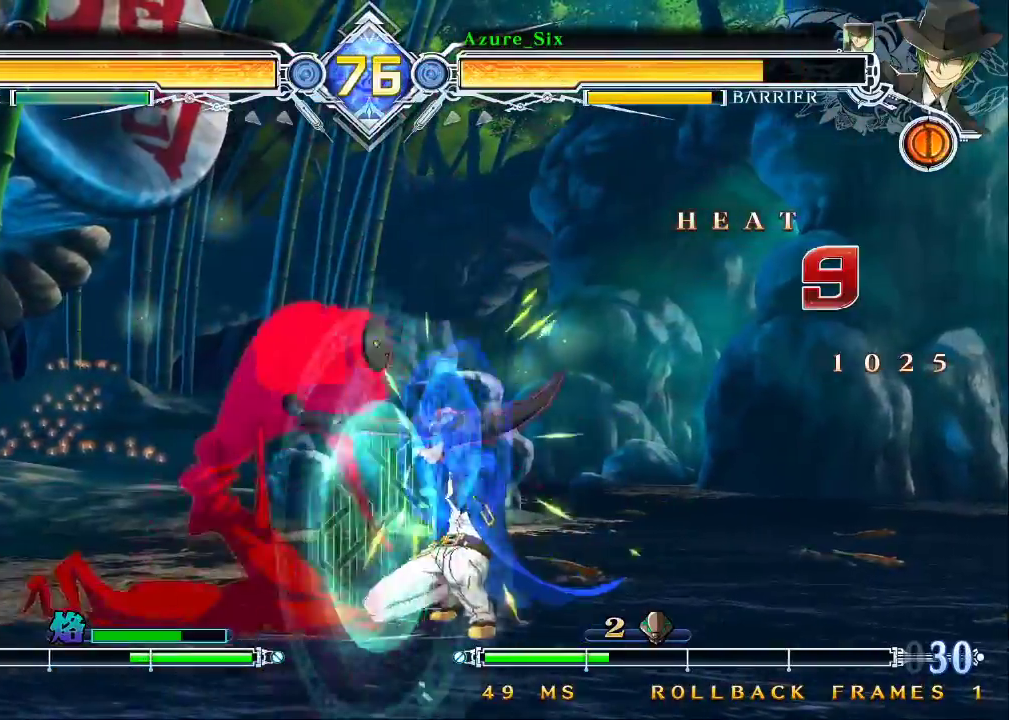
{"buttons": [], "left_stick": "down-right", "events": []}
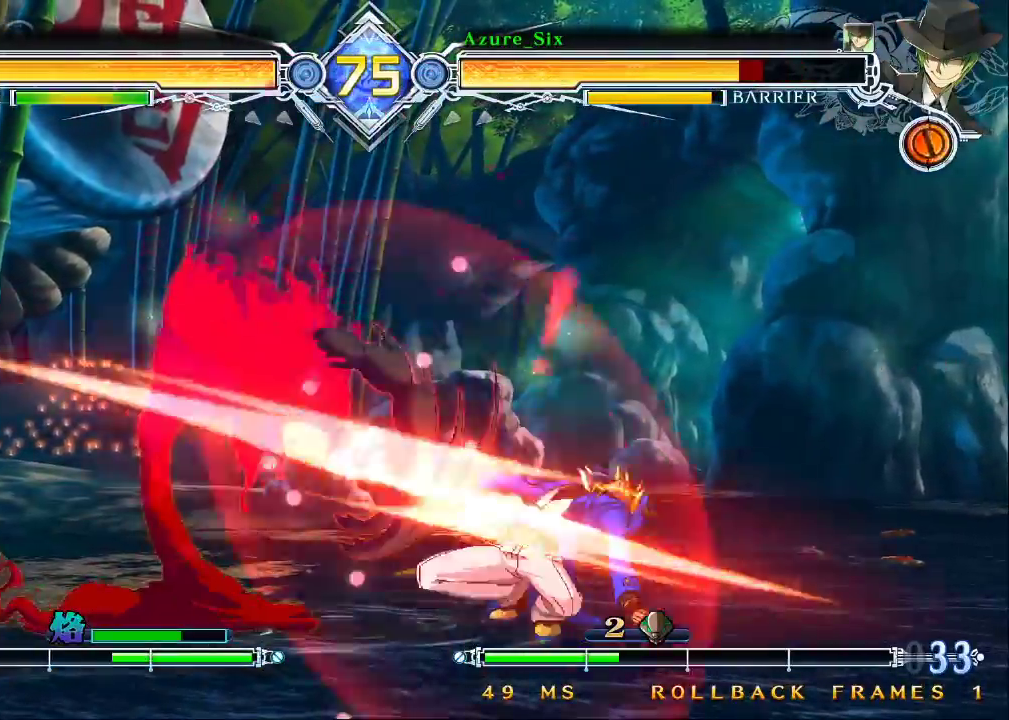
{"buttons": [], "left_stick": "center", "events": [[233, "left_stick", "right"], [433, "left_stick", "center"]]}
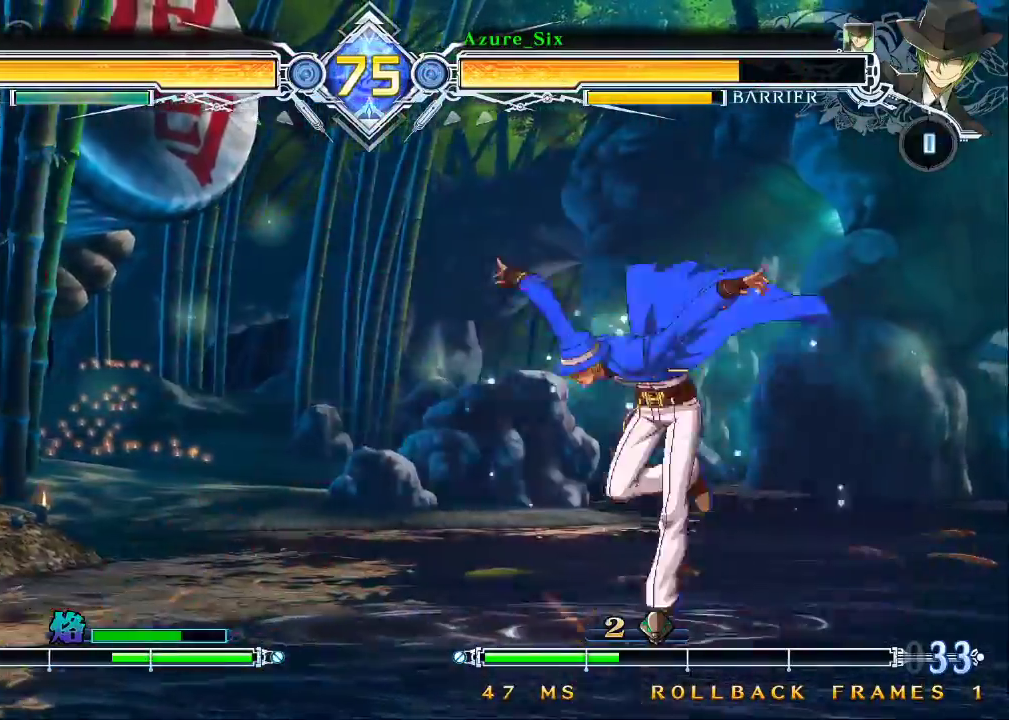
{"buttons": [], "left_stick": "center", "events": [[267, "left_stick", "left"], [333, "left_stick", "center"], [433, "left_stick", "left"], [500, "left_stick", "center"]]}
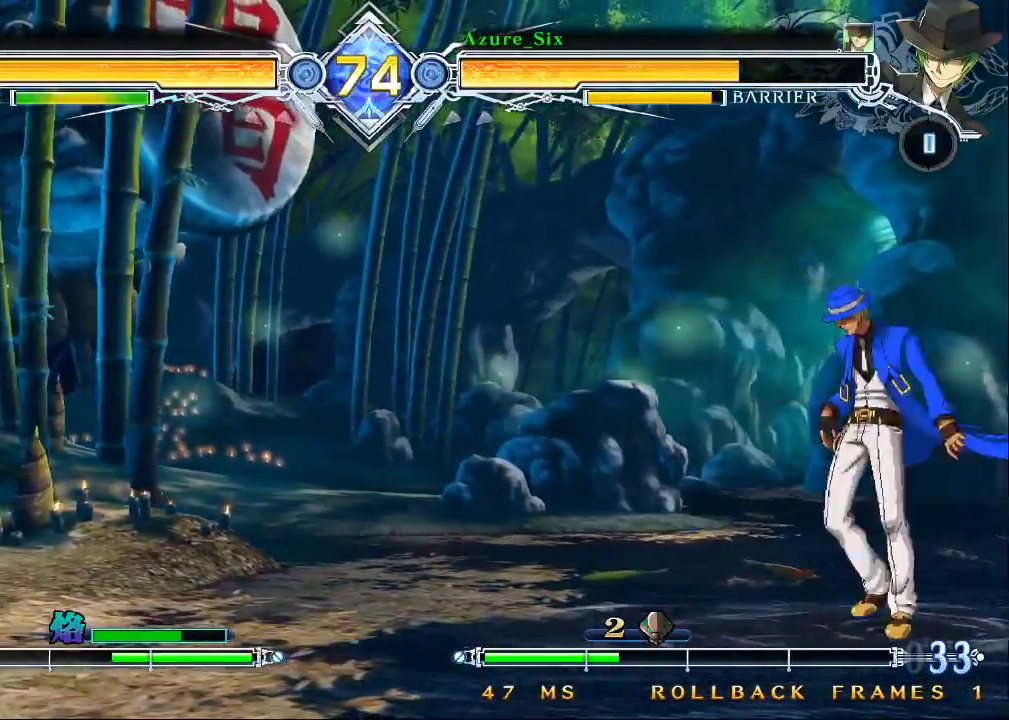
{"buttons": [], "left_stick": "center", "events": [[100, "left_stick", "left"], [167, "left_stick", "center"], [233, "left_stick", "left"], [300, "left_stick", "center"], [333, "CROSS", "down"], [467, "CROSS", "up"]]}
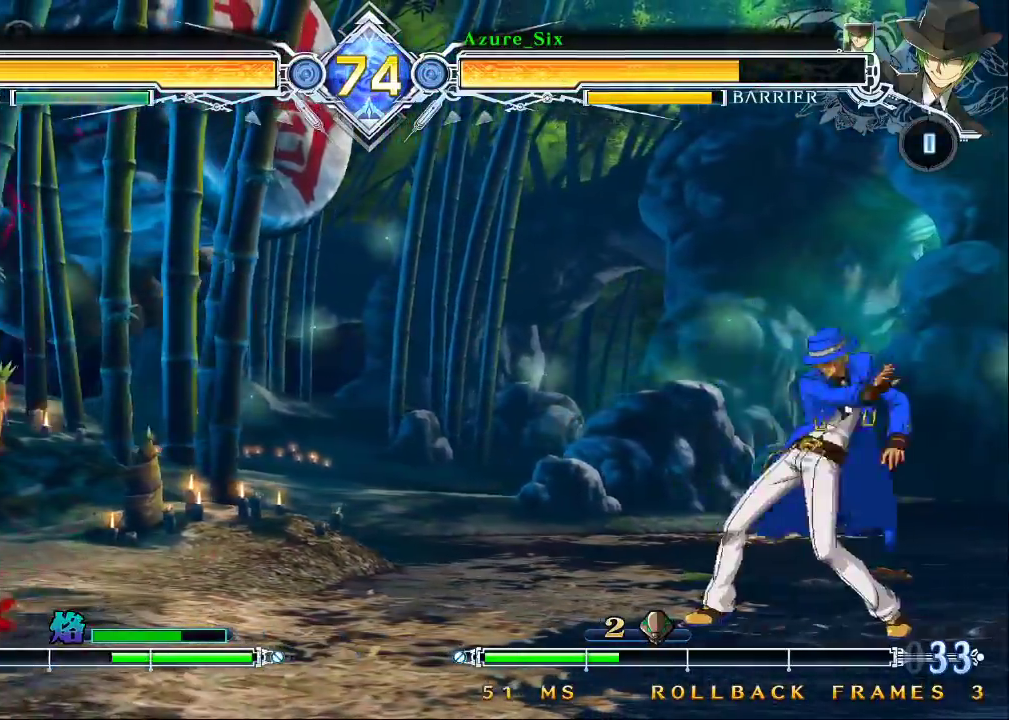
{"buttons": ["R1"], "left_stick": "center", "events": [[433, "R1", "down"]]}
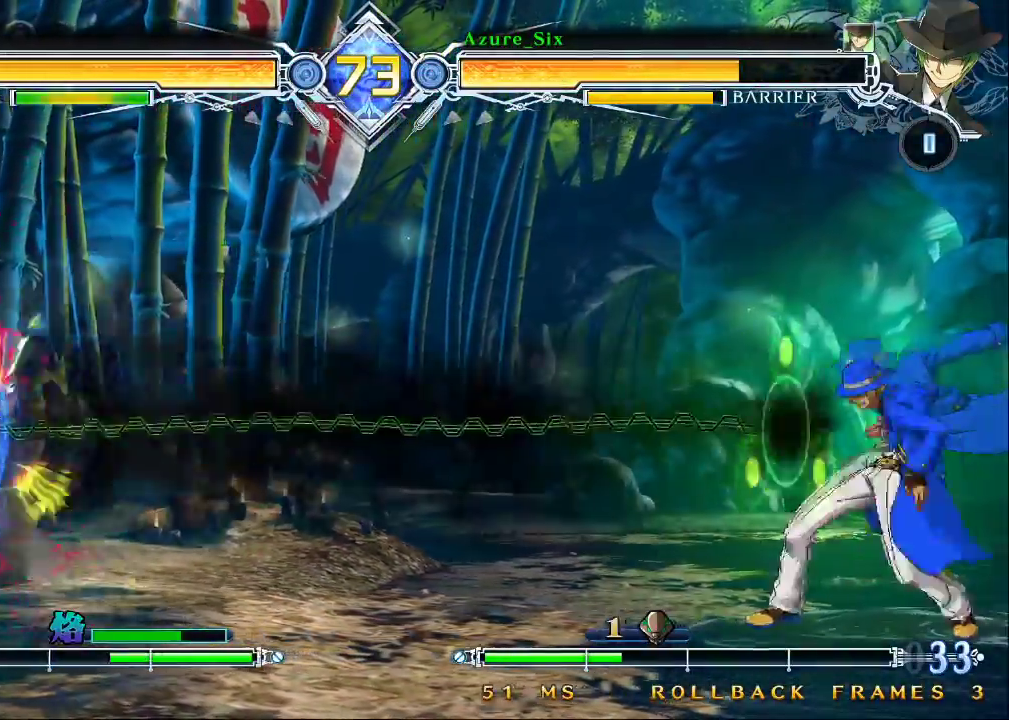
{"buttons": ["TRIANGLE"], "left_stick": "center", "events": [[100, "R1", "up"], [367, "TRIANGLE", "down"], [433, "TRIANGLE", "up"], [500, "TRIANGLE", "down"]]}
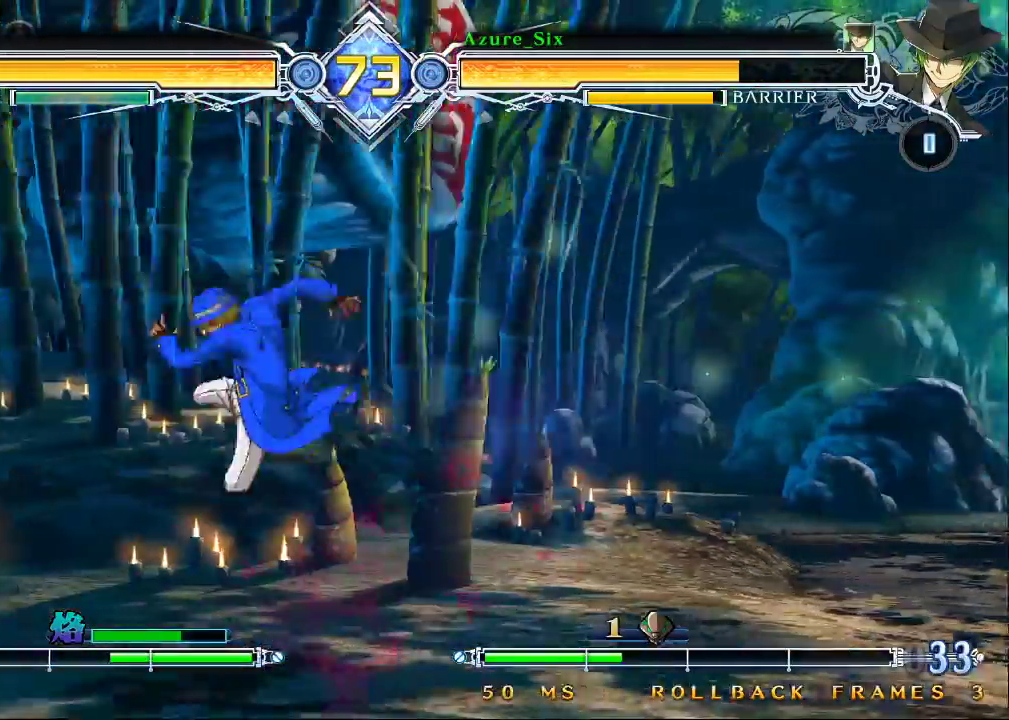
{"buttons": [], "left_stick": "up-right", "events": [[100, "TRIANGLE", "up"], [167, "left_stick", "right"], [233, "left_stick", "center"], [333, "left_stick", "up-right"]]}
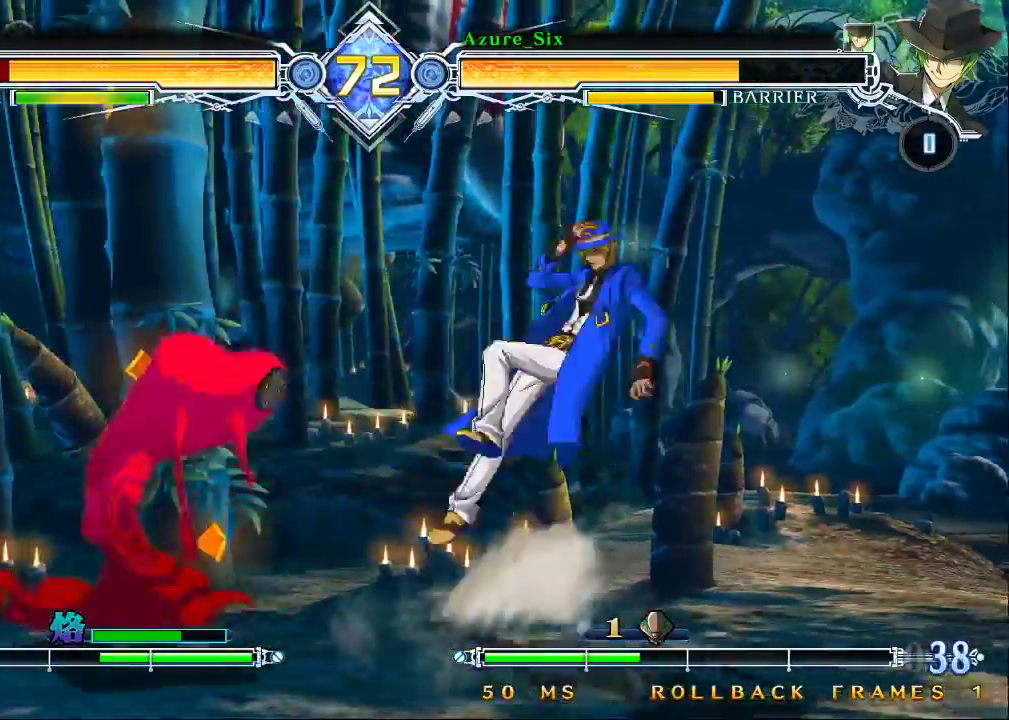
{"buttons": [], "left_stick": "center", "events": [[133, "left_stick", "center"], [200, "left_stick", "left"], [300, "CROSS", "down"], [433, "CROSS", "up"], [500, "left_stick", "center"]]}
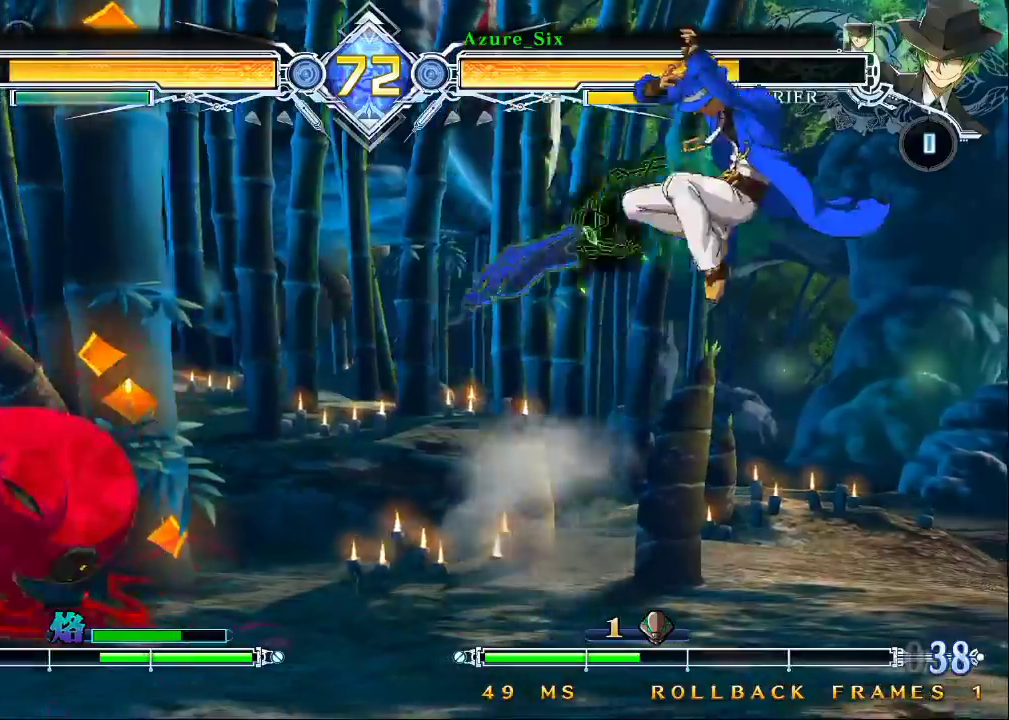
{"buttons": [], "left_stick": "center", "events": [[233, "CROSS", "down"], [367, "CROSS", "up"]]}
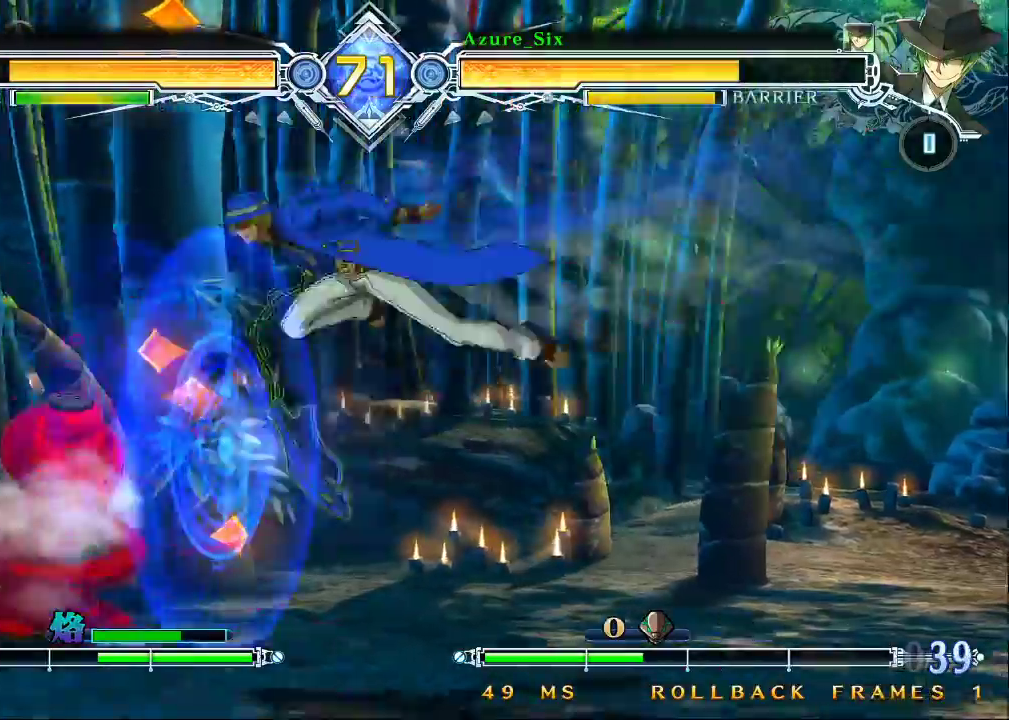
{"buttons": [], "left_stick": "down-left", "events": [[133, "R1", "down"], [233, "R1", "up"], [333, "left_stick", "down-left"]]}
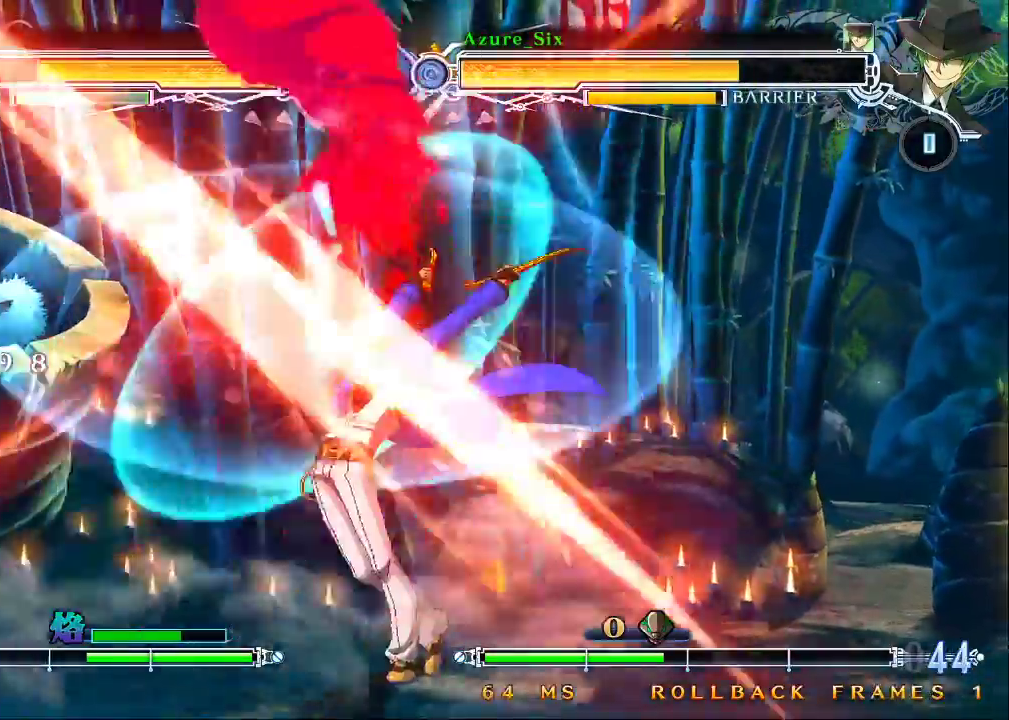
{"buttons": ["CROSS"], "left_stick": "right", "events": [[33, "left_stick", "down"], [100, "R1", "down"], [233, "R1", "up"], [233, "left_stick", "center"], [400, "left_stick", "right"], [500, "CROSS", "down"]]}
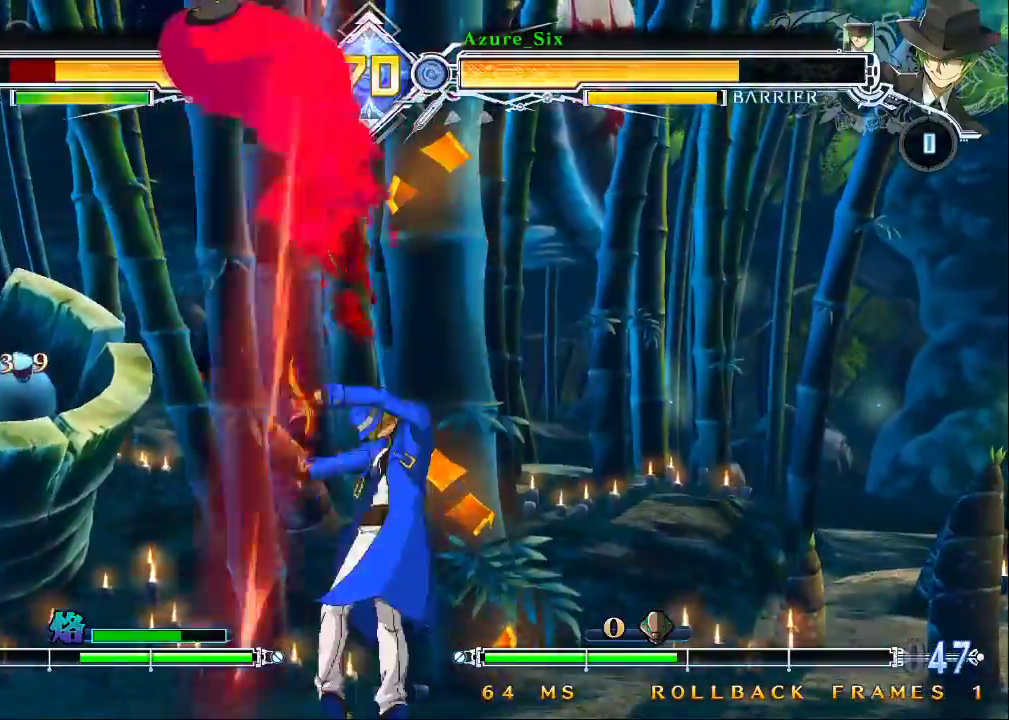
{"buttons": [], "left_stick": "center", "events": [[133, "CROSS", "up"], [267, "left_stick", "center"]]}
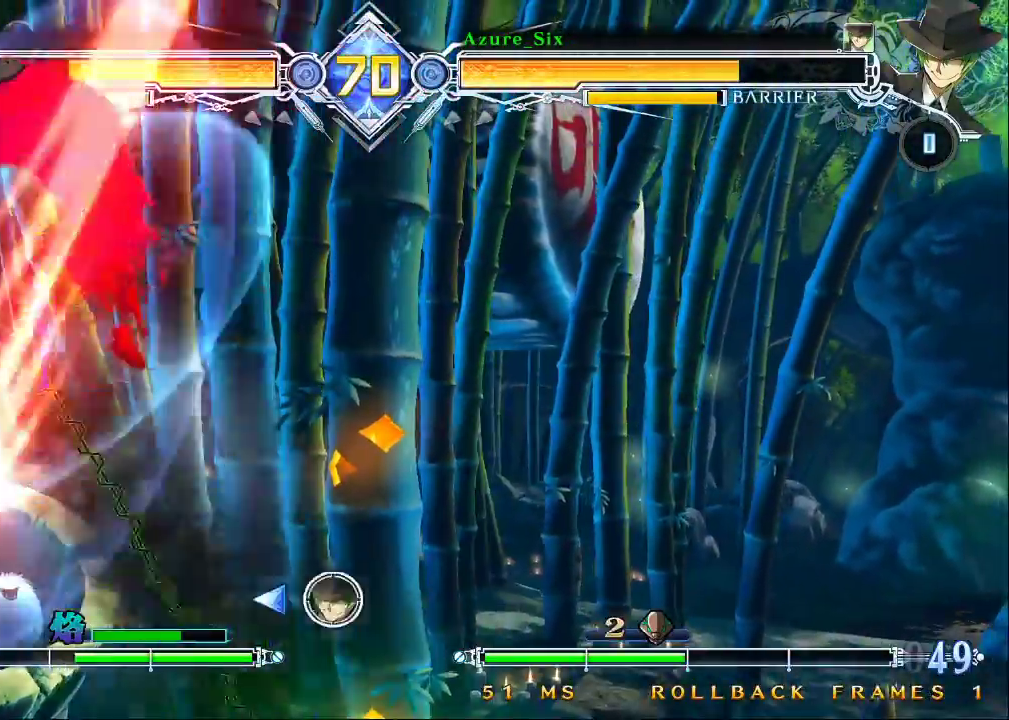
{"buttons": [], "left_stick": "center", "events": [[33, "CROSS", "down"], [167, "CROSS", "up"], [333, "R1", "down"], [433, "R1", "up"]]}
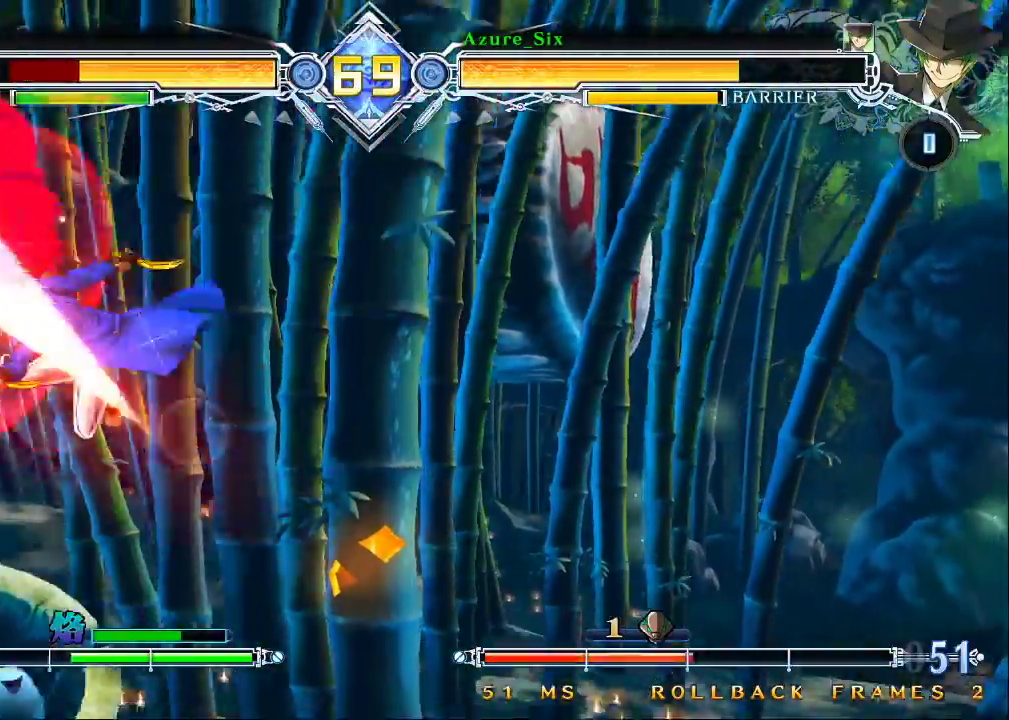
{"buttons": ["TRIANGLE"], "left_stick": "center", "events": [[67, "left_stick", "up-right"], [133, "R1", "down"], [133, "left_stick", "center"], [233, "R1", "up"], [300, "R1", "down"], [367, "left_stick", "down"], [400, "R1", "up"], [500, "TRIANGLE", "down"], [500, "left_stick", "center"]]}
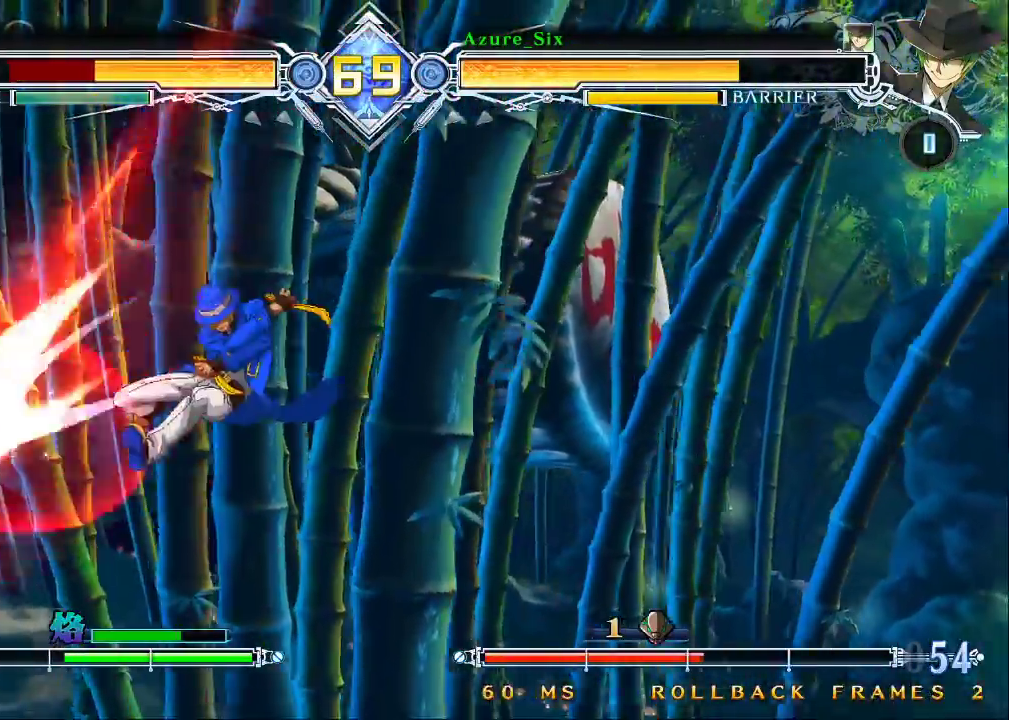
{"buttons": [], "left_stick": "center", "events": [[133, "TRIANGLE", "up"]]}
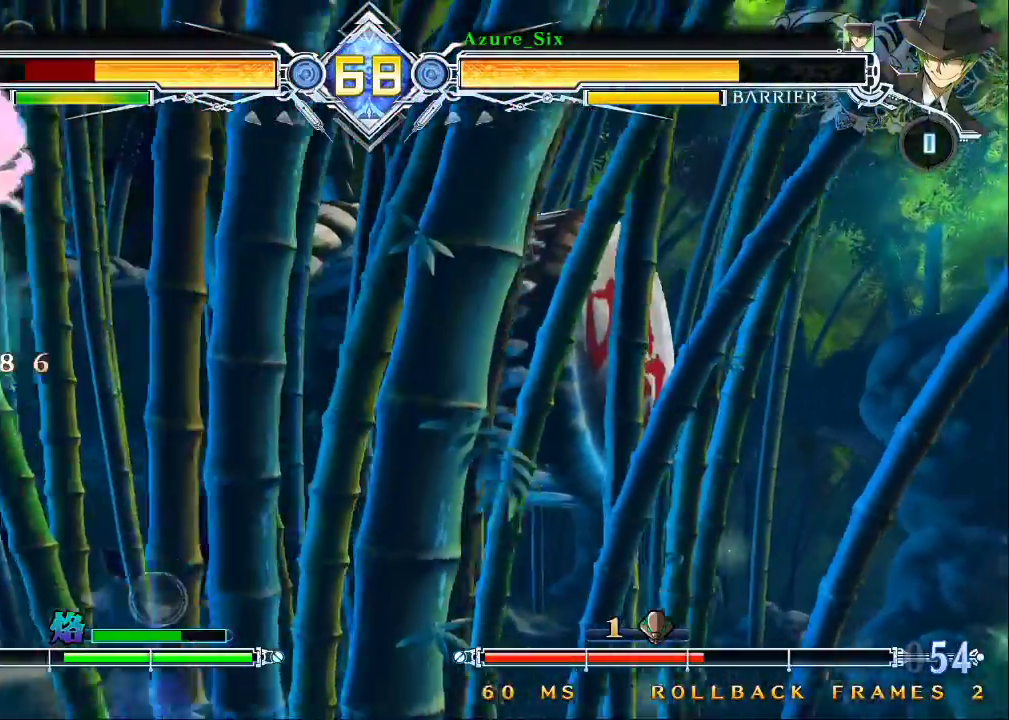
{"buttons": [], "left_stick": "down", "events": [[467, "left_stick", "down"]]}
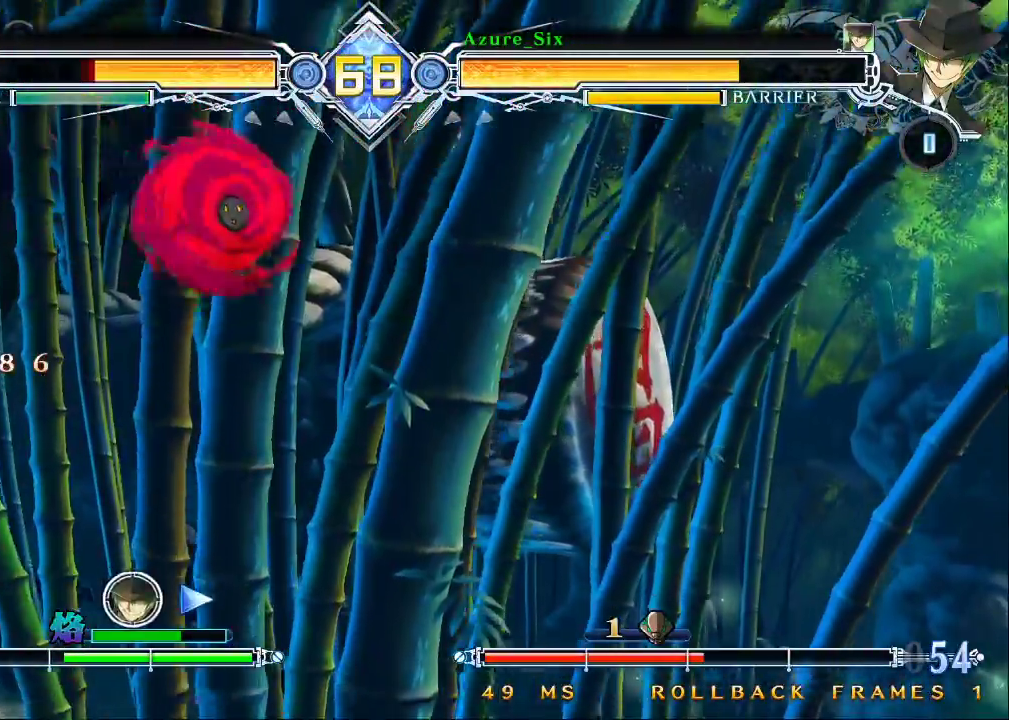
{"buttons": [], "left_stick": "right", "events": [[67, "left_stick", "left"], [100, "TRIANGLE", "down"], [133, "left_stick", "center"], [233, "TRIANGLE", "up"], [367, "left_stick", "right"]]}
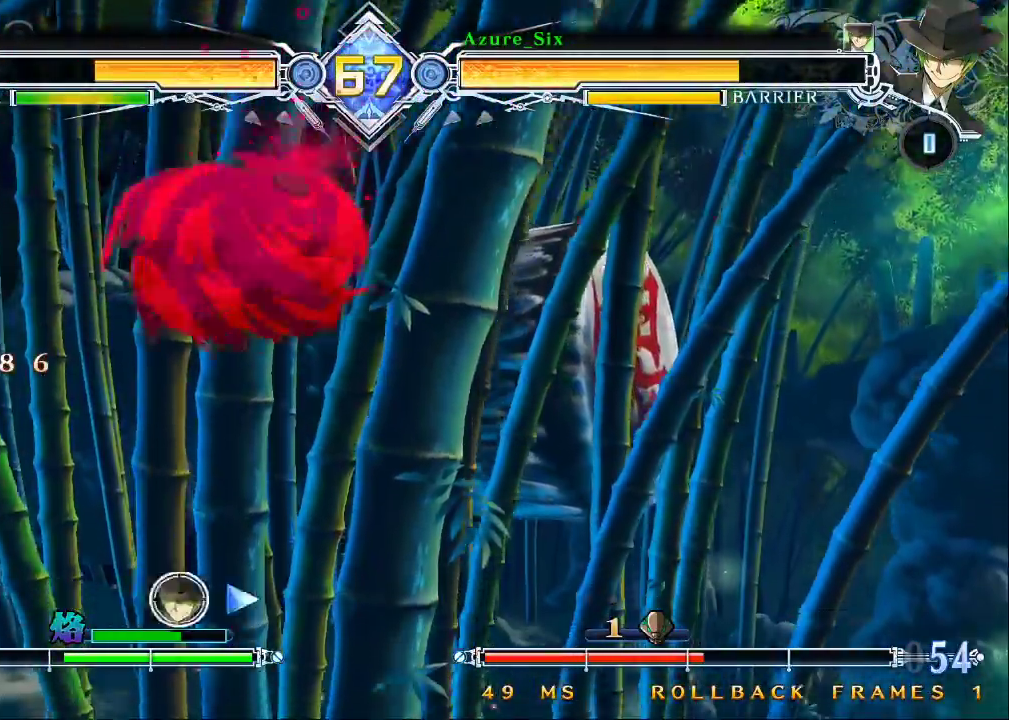
{"buttons": [], "left_stick": "center", "events": [[267, "left_stick", "center"]]}
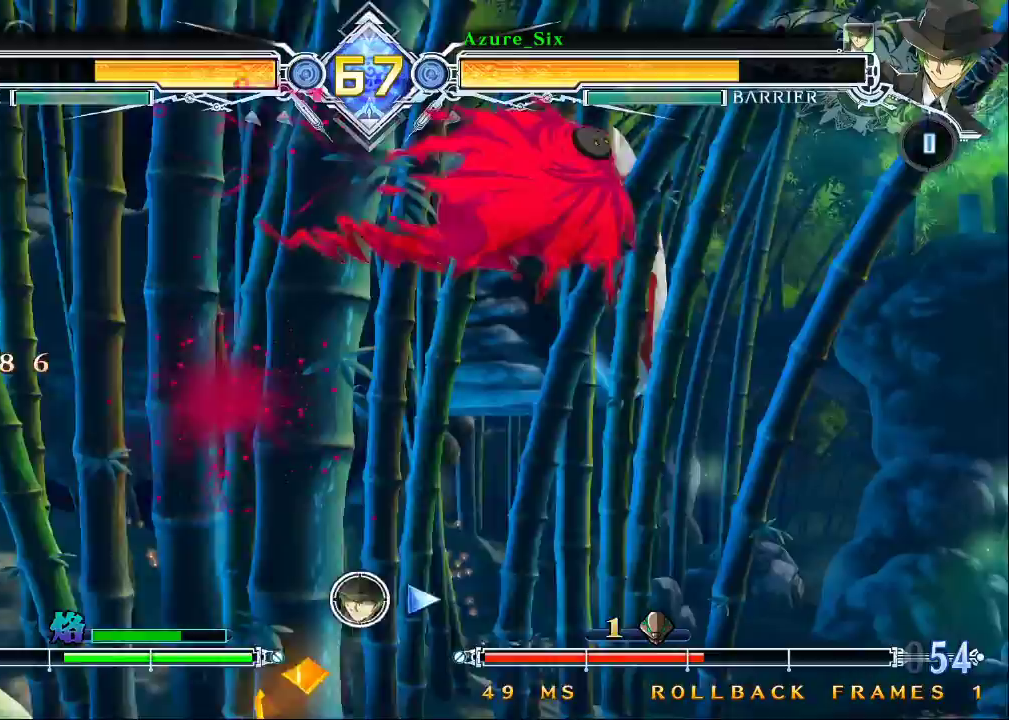
{"buttons": [], "left_stick": "center", "events": [[33, "left_stick", "right"], [367, "left_stick", "center"]]}